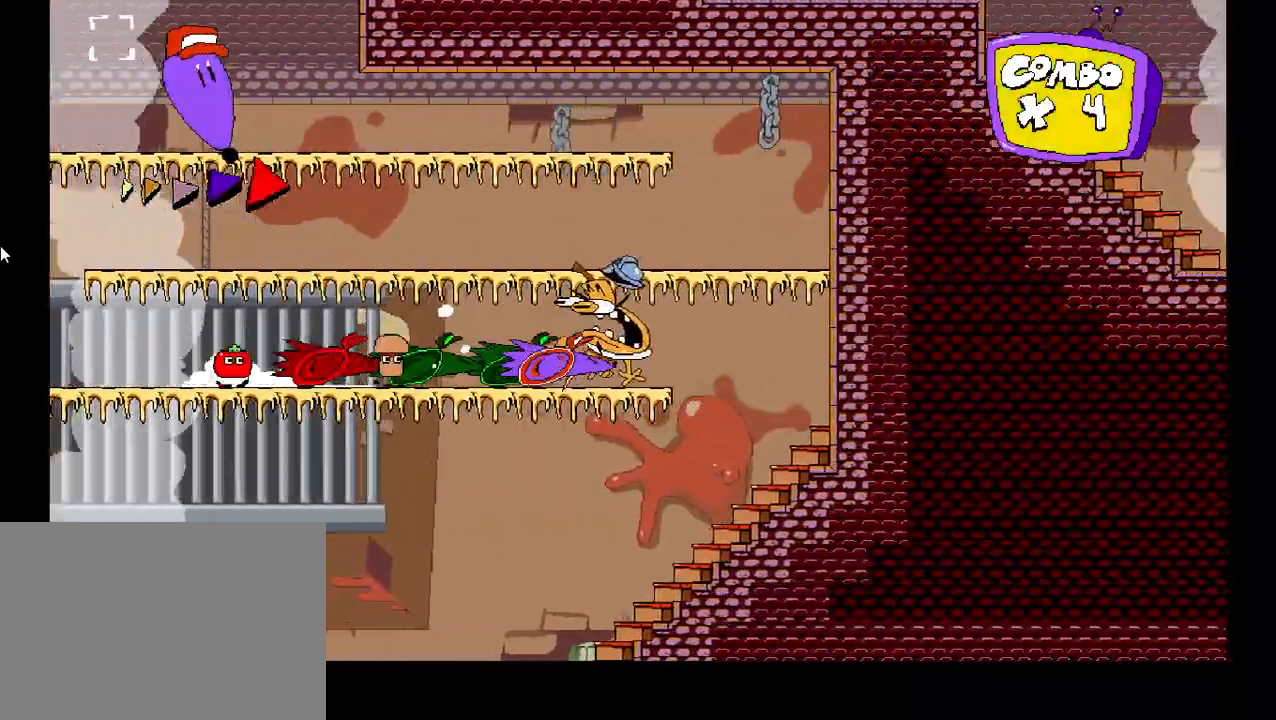
Gameplay with keyboard; each line is a JSON object with the keys held at the frame after it. "events" lists presses ("down") and releases ("up") of "c", "down", "left", "right", "shift", "up", "x" and "z" between this image and that frame as [ms after this image, input, new state], when the widget could be followed in between. No other keys are recorded. Mouse input is not recorded.
{"keys": ["left", "shift"], "events": [[67, "left", "down"], [83, "right", "up"]]}
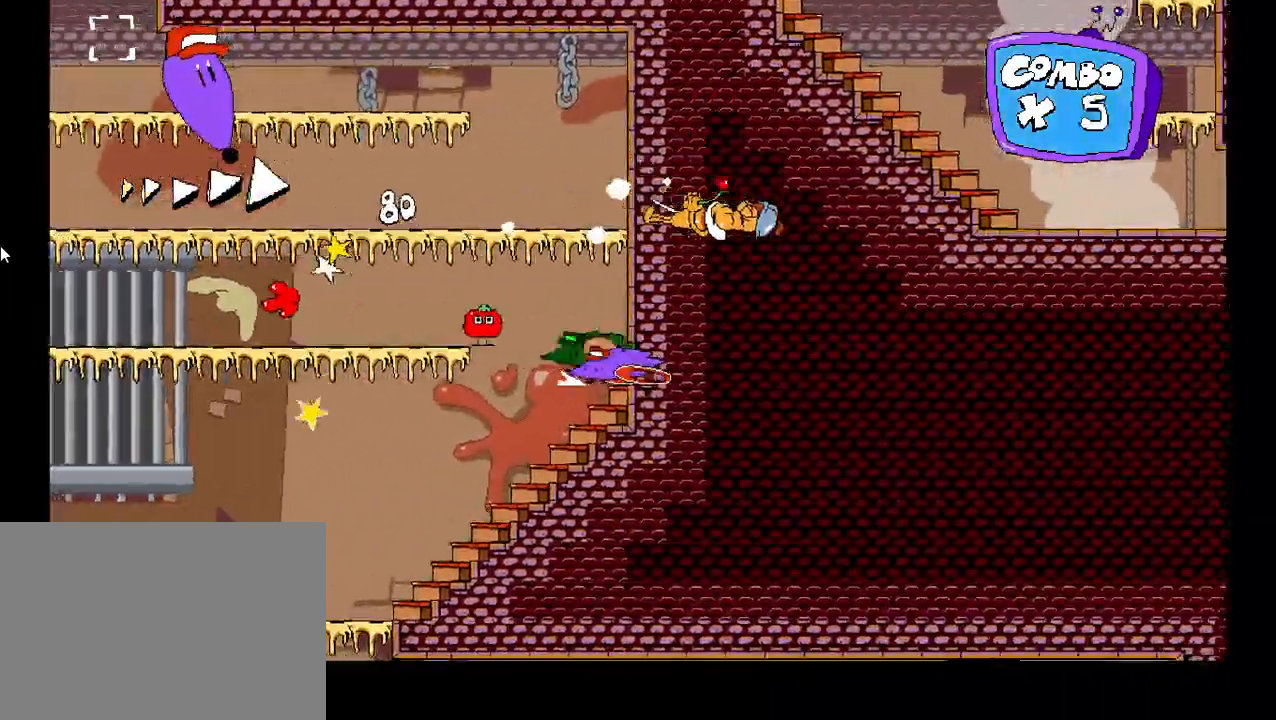
{"keys": ["c", "left", "shift"], "events": [[467, "c", "down"]]}
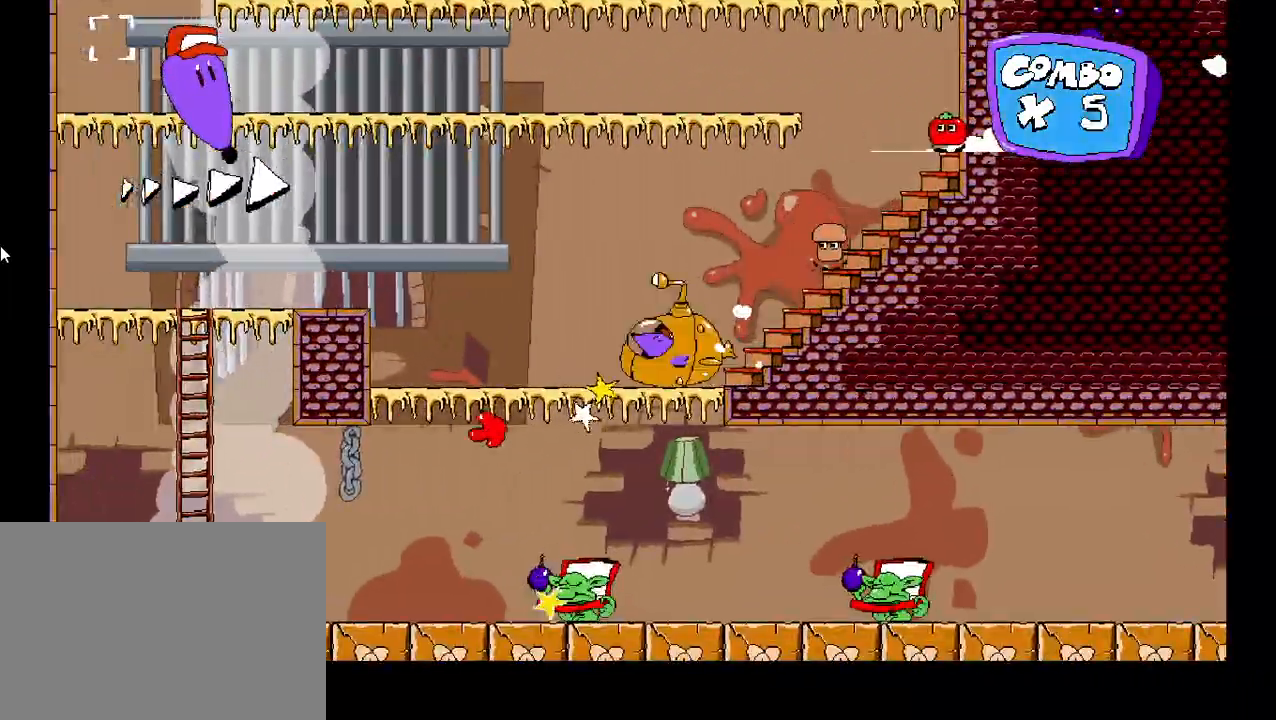
{"keys": ["left", "shift", "z"], "events": [[83, "c", "up"], [467, "z", "down"]]}
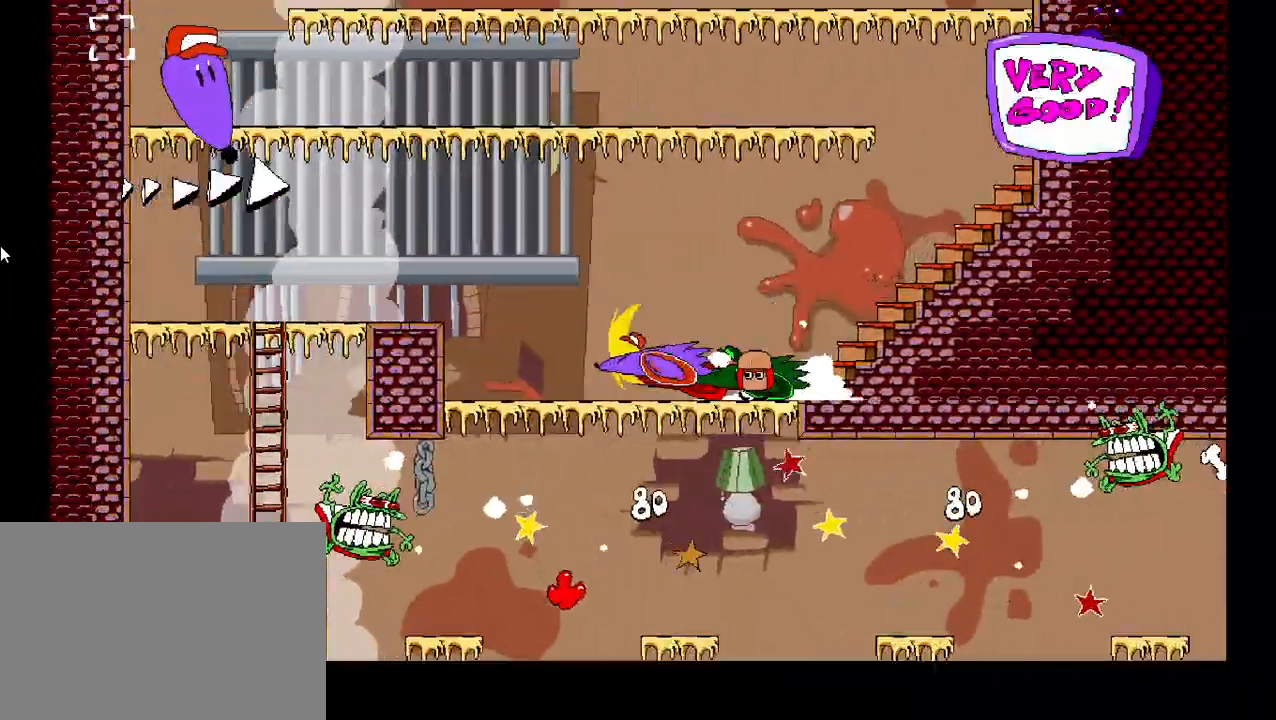
{"keys": [], "events": [[167, "z", "up"], [183, "shift", "up"], [217, "down", "down"], [300, "down", "up"], [367, "down", "down"], [400, "left", "up"], [500, "down", "up"]]}
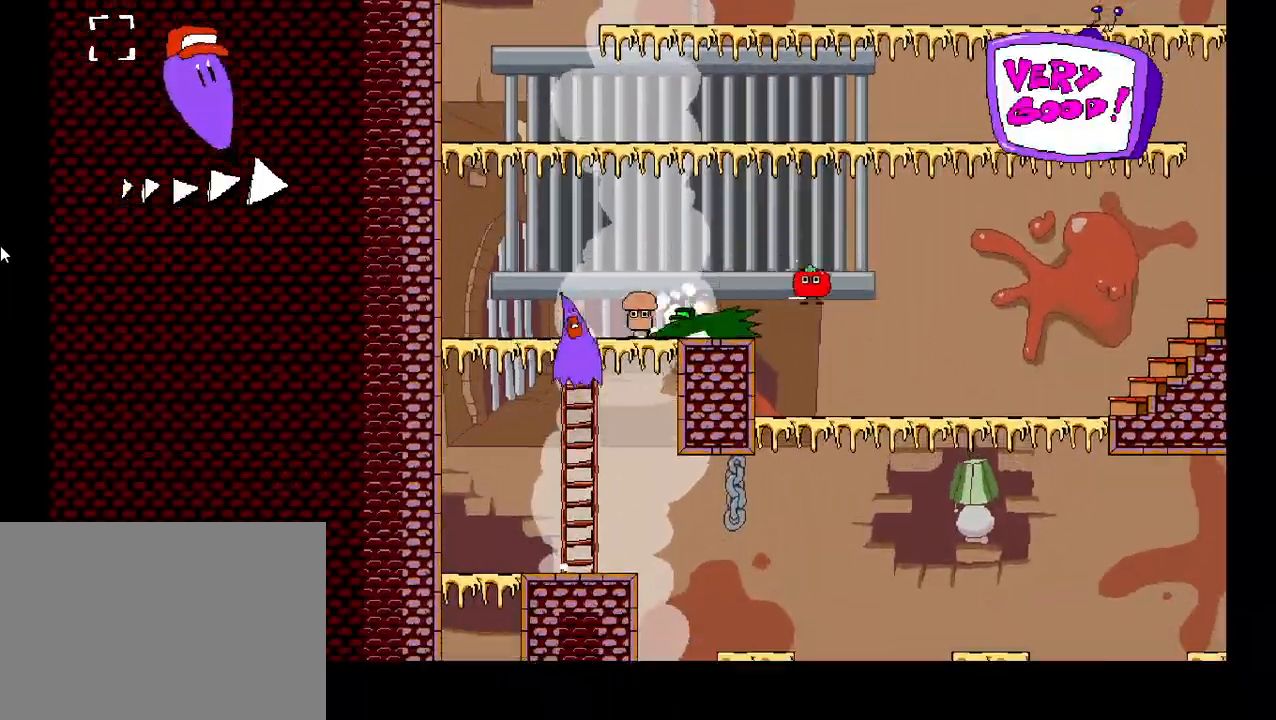
{"keys": ["down"], "events": [[200, "right", "down"], [267, "right", "up"], [300, "down", "down"]]}
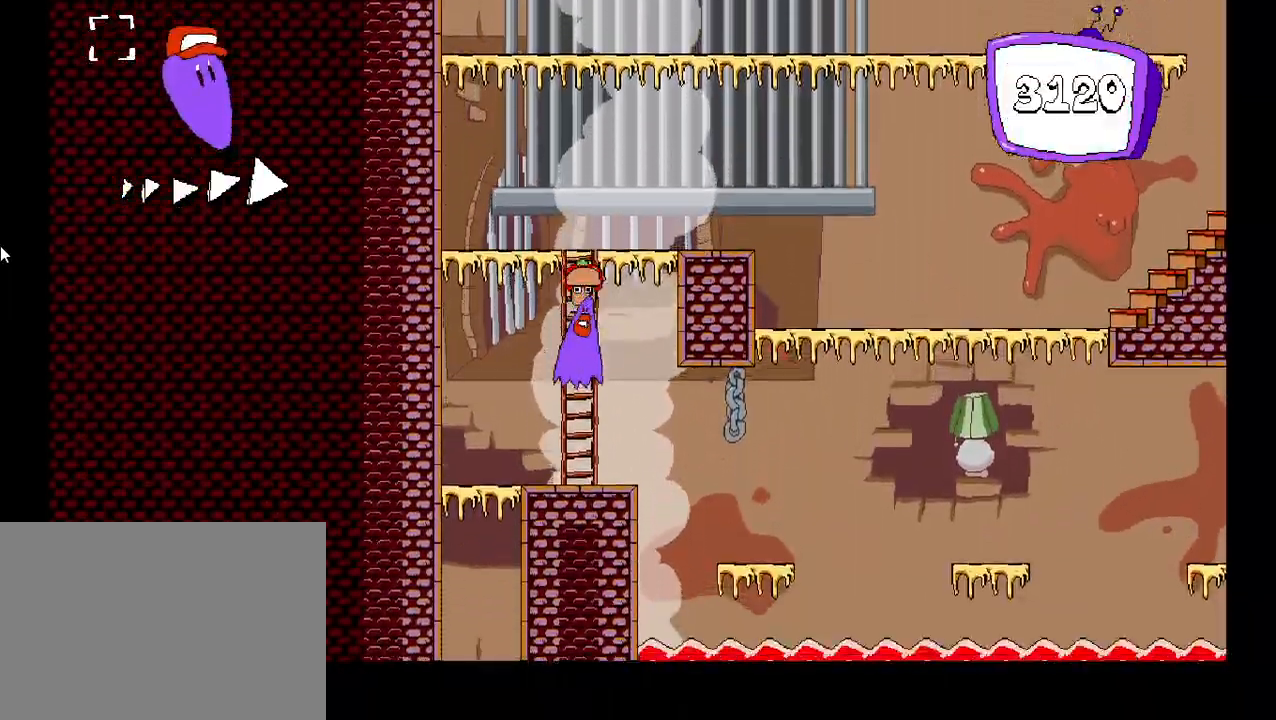
{"keys": [], "events": [[100, "down", "up"], [117, "z", "down"], [167, "right", "down"], [183, "z", "up"], [350, "right", "up"]]}
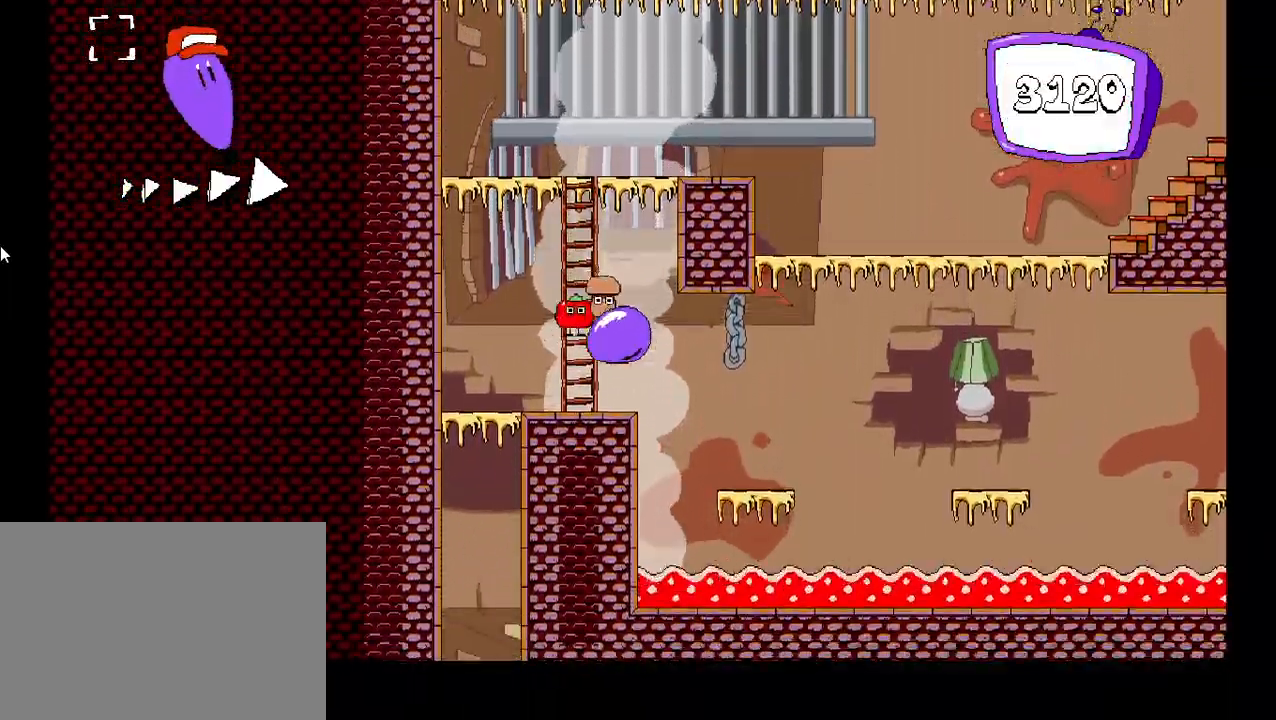
{"keys": [], "events": [[117, "right", "down"], [167, "z", "down"], [217, "z", "up"], [450, "right", "up"]]}
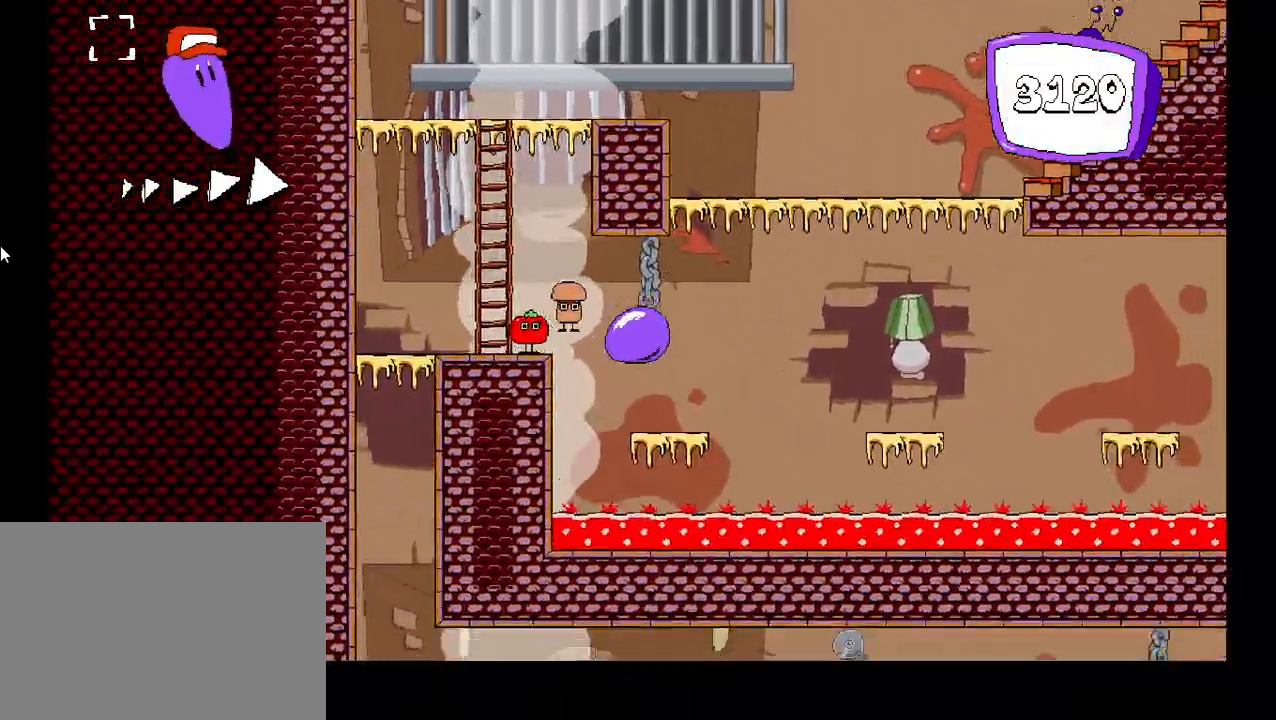
{"keys": ["right"], "events": [[67, "right", "down"], [200, "z", "down"], [367, "z", "up"]]}
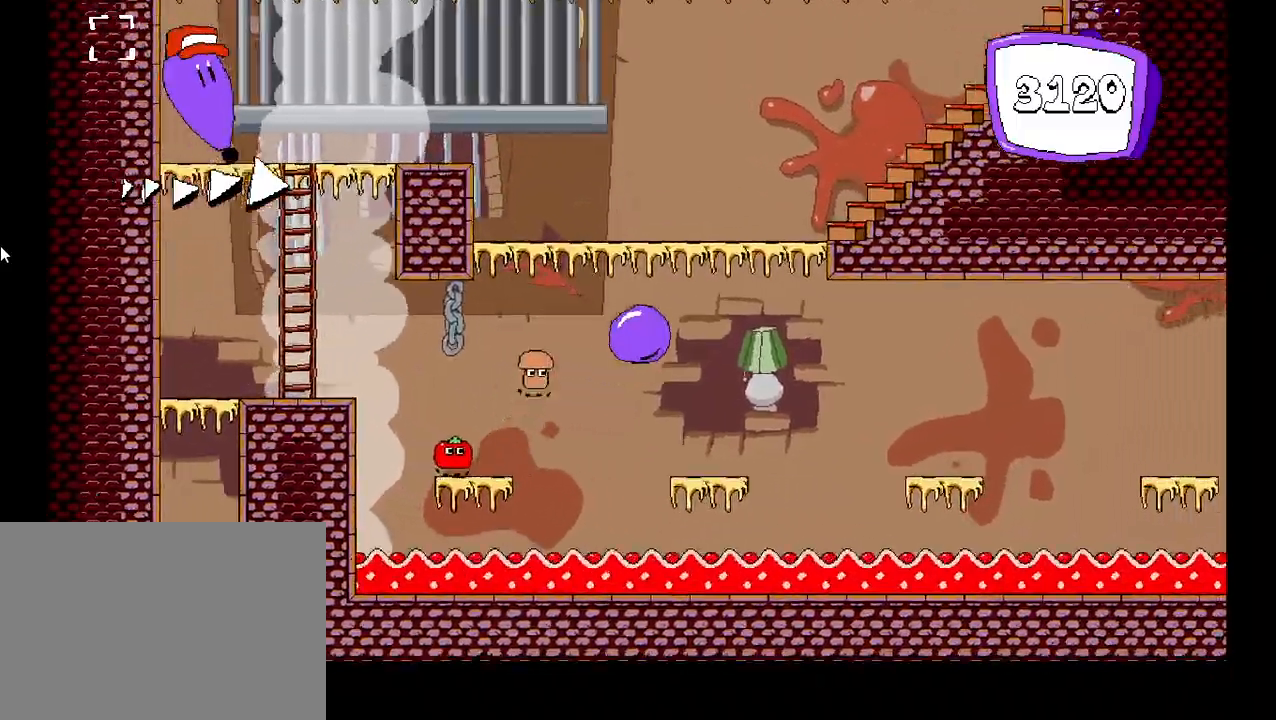
{"keys": ["right"], "events": [[117, "right", "up"], [233, "right", "down"], [283, "z", "down"], [433, "z", "up"]]}
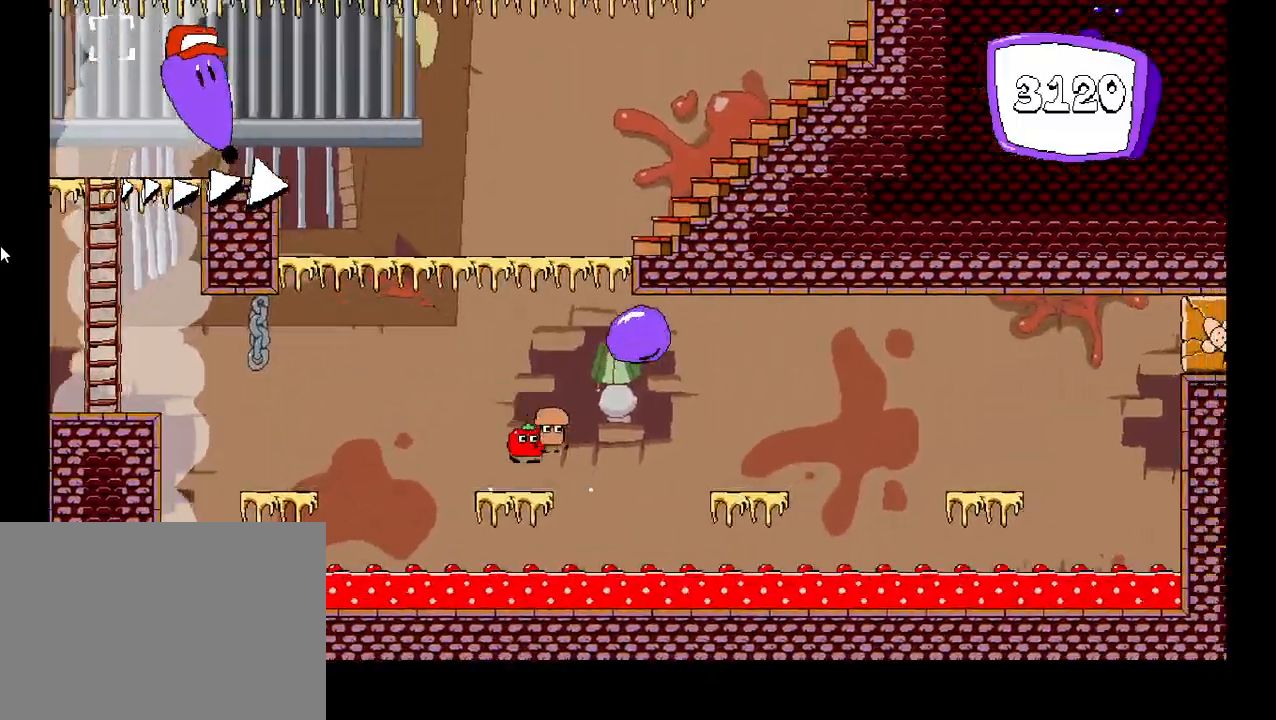
{"keys": ["right", "z"], "events": [[217, "right", "up"], [333, "right", "down"], [367, "z", "down"]]}
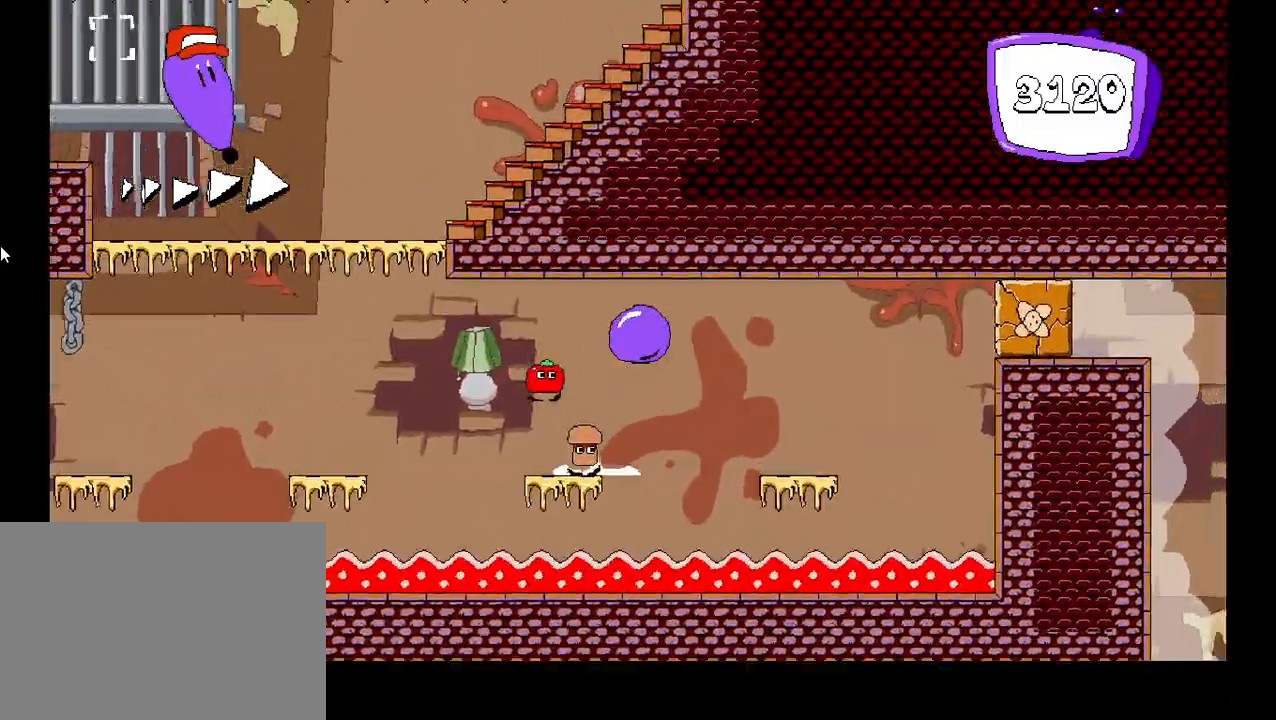
{"keys": [], "events": [[33, "z", "up"], [300, "right", "up"]]}
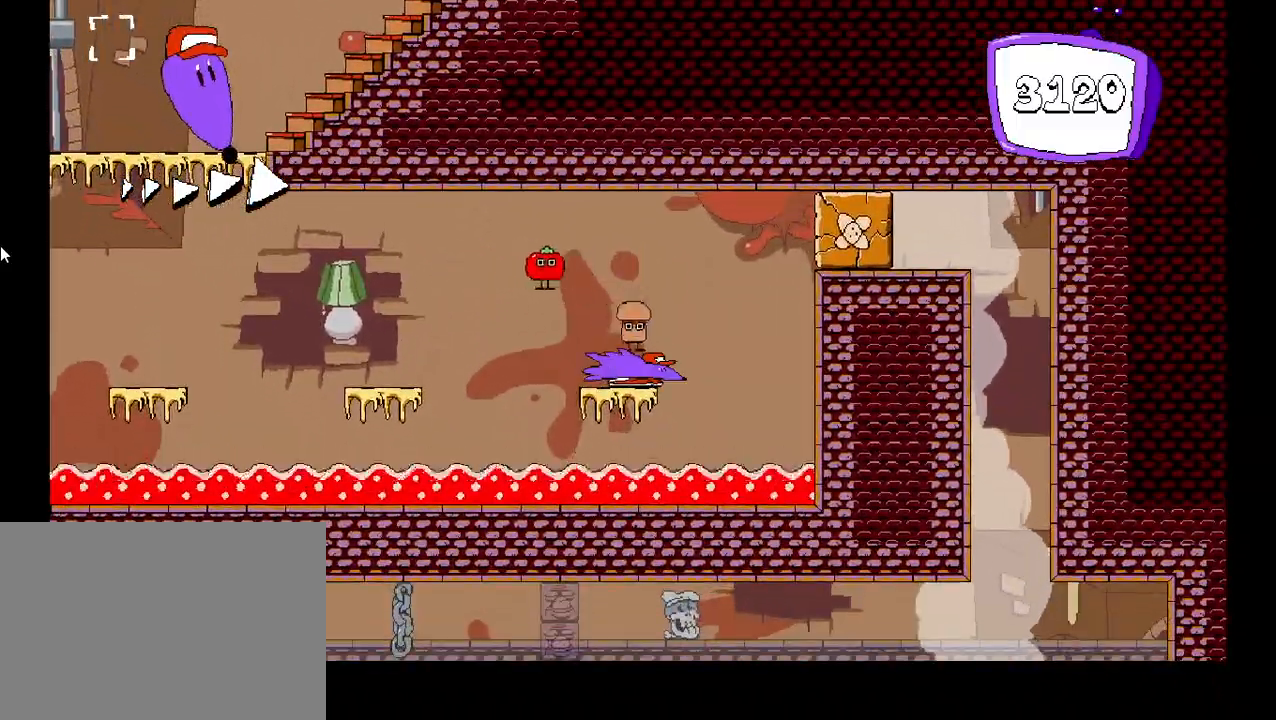
{"keys": [], "events": [[183, "left", "down"], [317, "left", "up"], [417, "right", "down"], [483, "right", "up"]]}
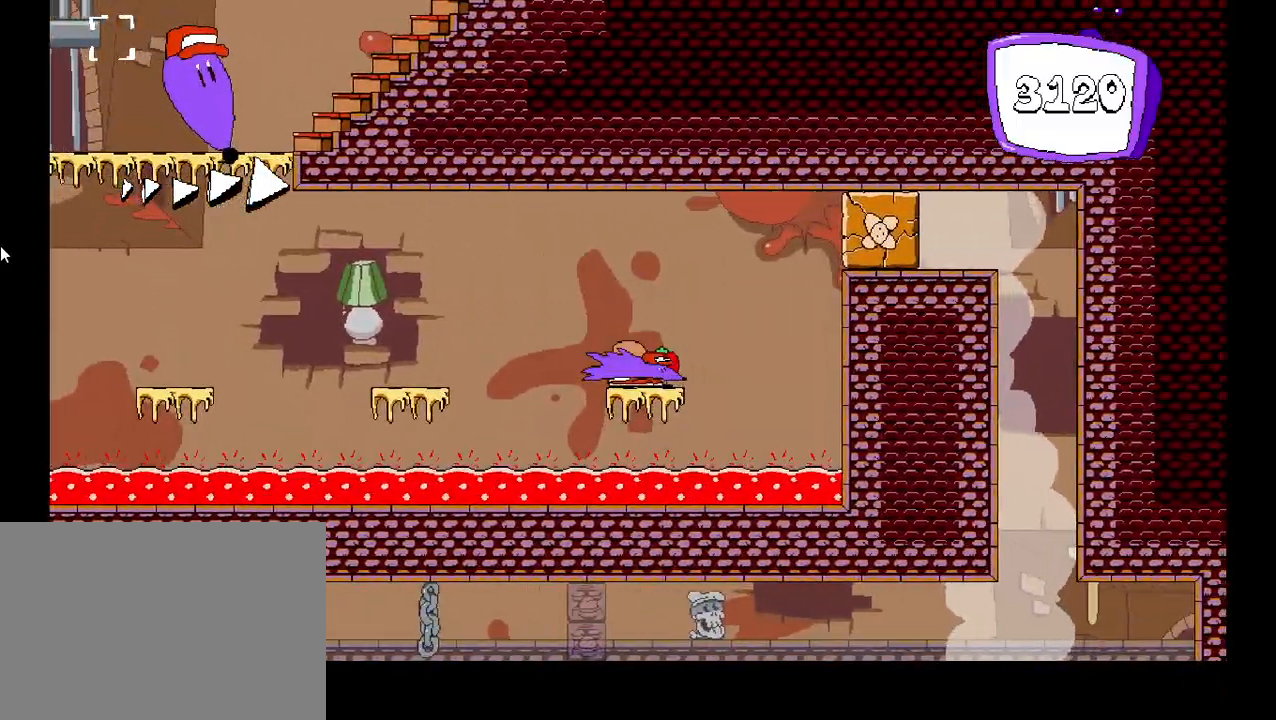
{"keys": [], "events": []}
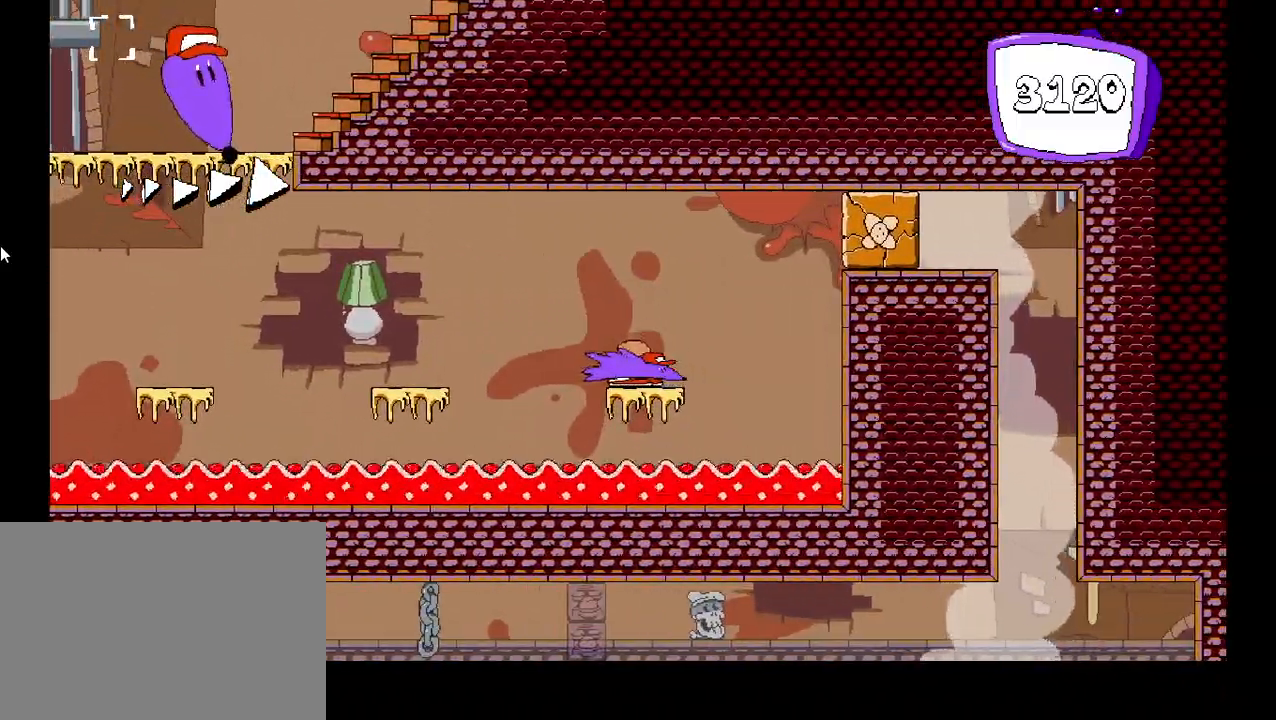
{"keys": ["right"], "events": [[483, "right", "down"]]}
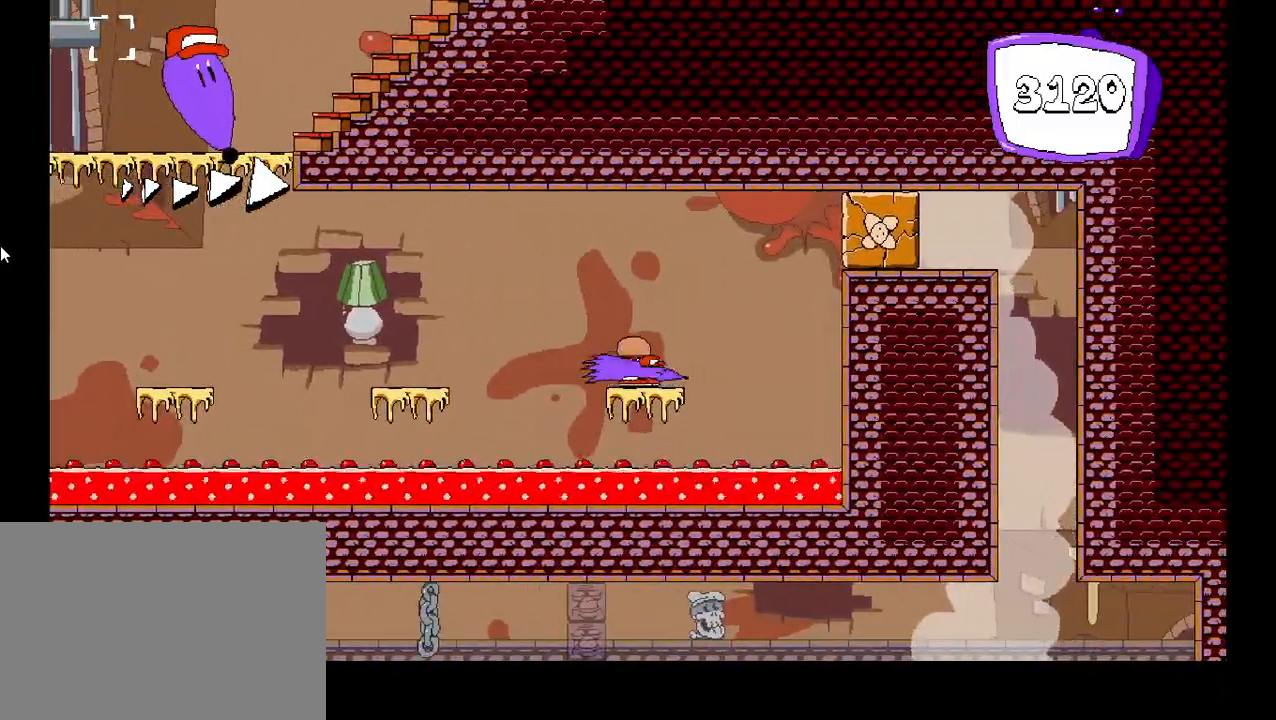
{"keys": ["right"], "events": [[17, "z", "down"], [267, "down", "down"], [317, "z", "up"], [350, "down", "up"], [417, "down", "down"], [467, "down", "up"]]}
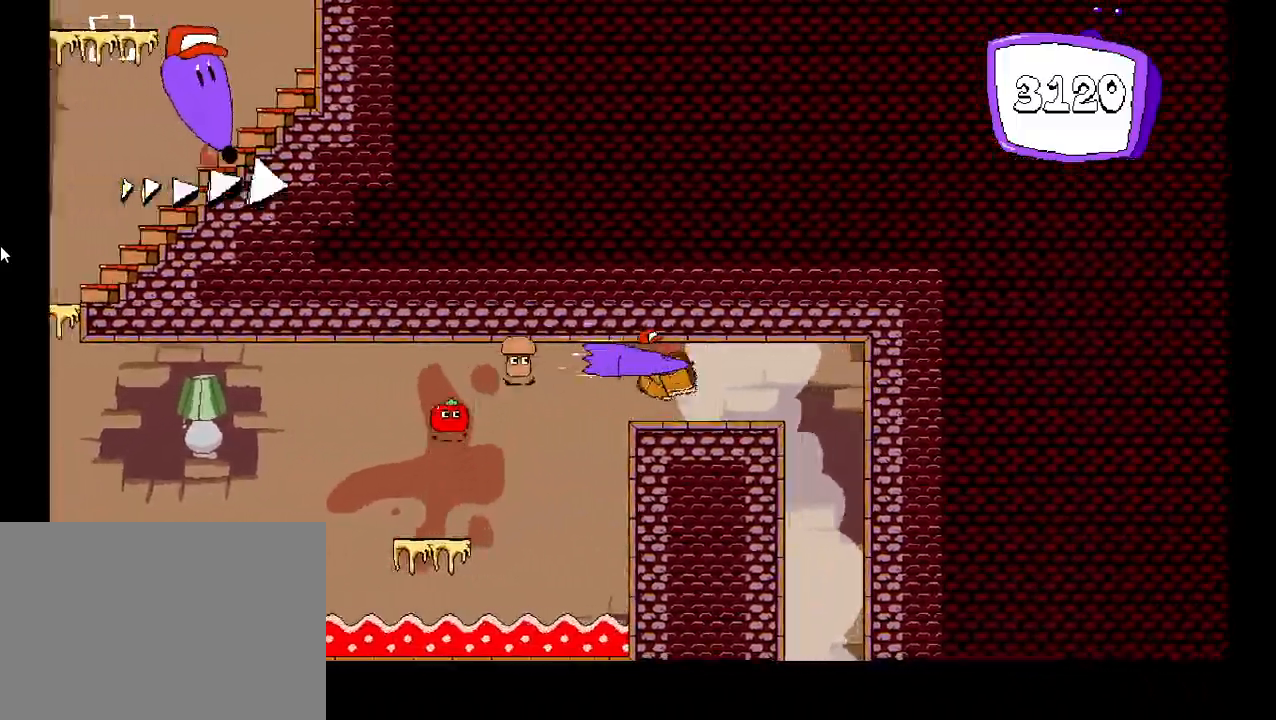
{"keys": [], "events": [[467, "right", "up"]]}
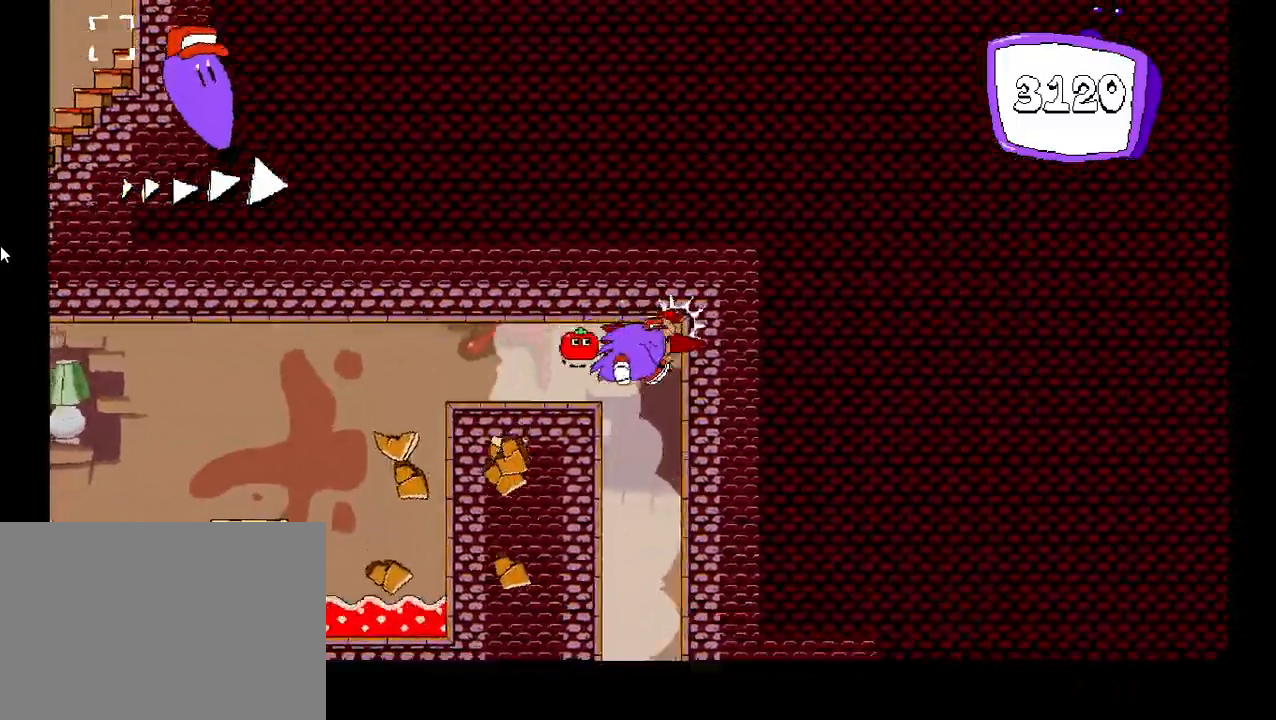
{"keys": ["left"], "events": [[233, "right", "down"], [317, "right", "up"], [367, "left", "down"]]}
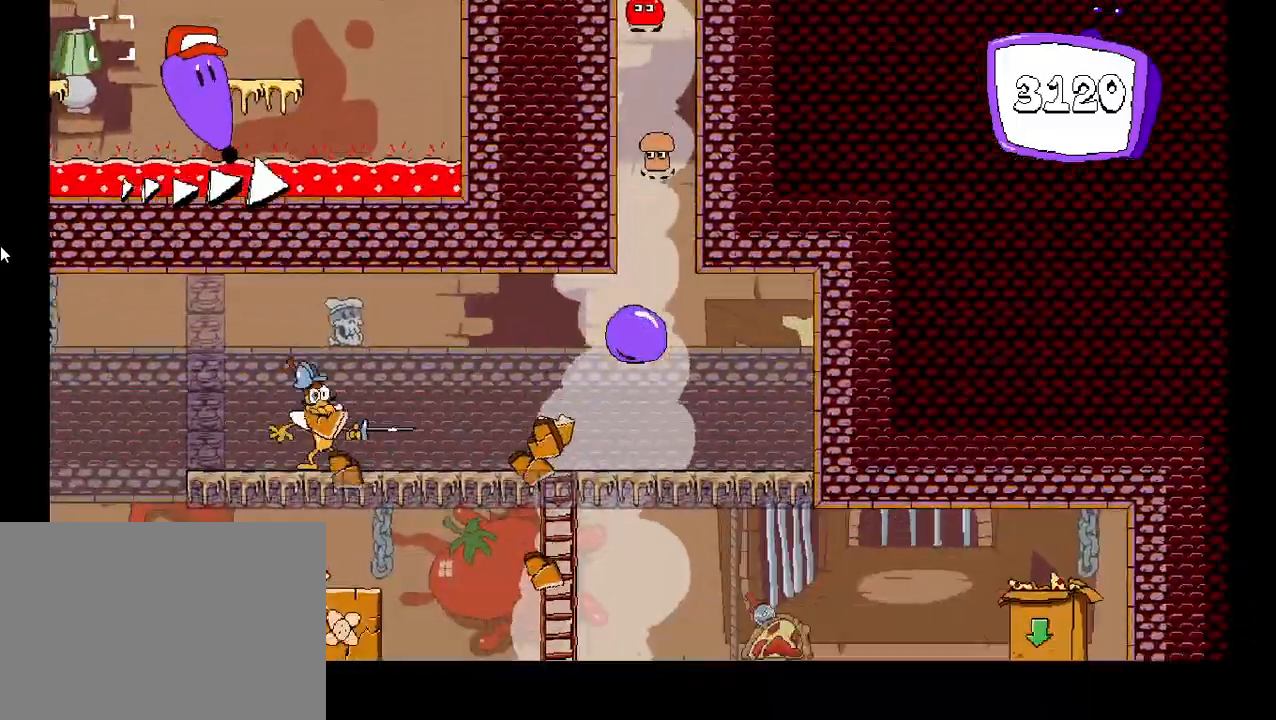
{"keys": ["down"], "events": [[233, "down", "down"], [300, "left", "up"]]}
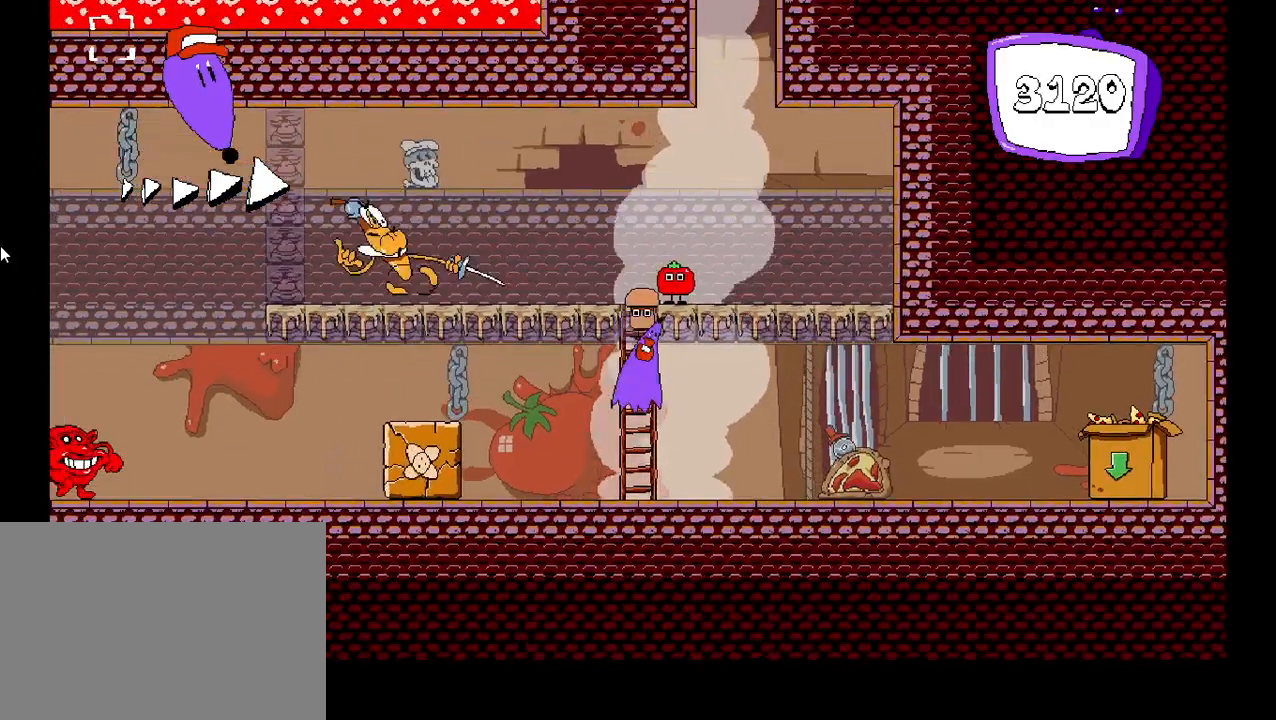
{"keys": ["right"], "events": [[17, "down", "up"], [17, "z", "down"], [50, "z", "up"], [100, "right", "down"]]}
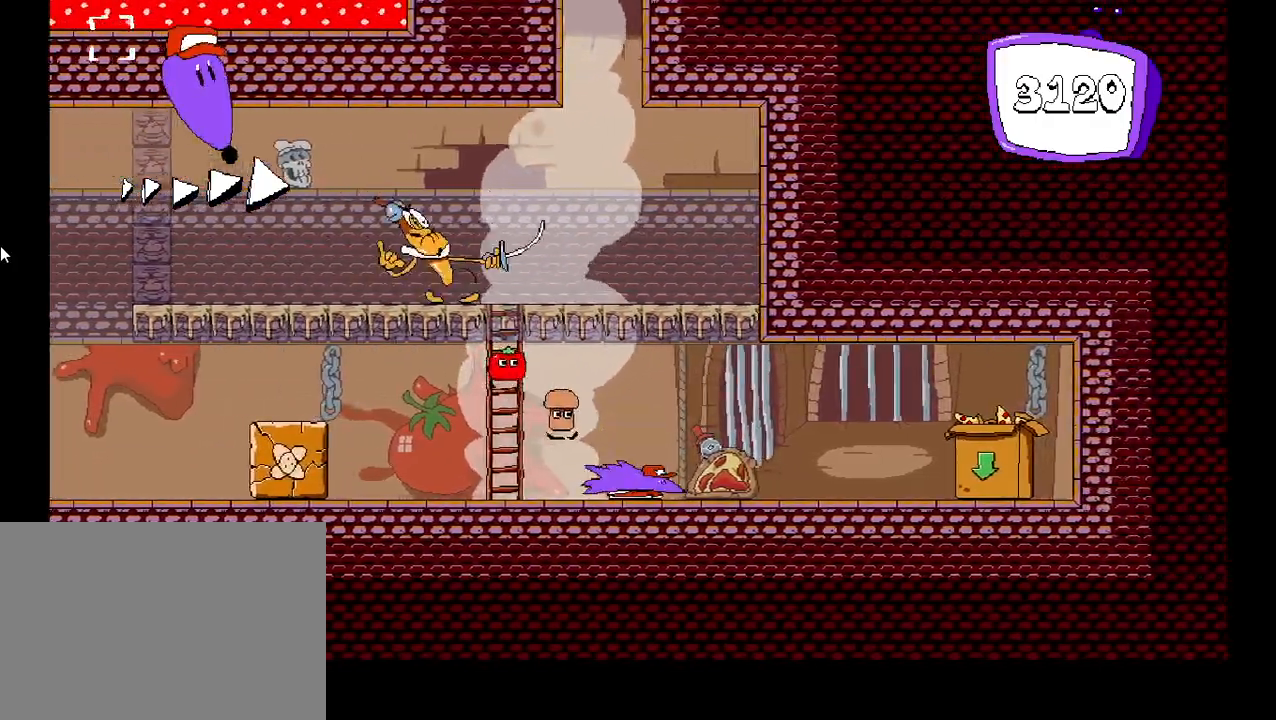
{"keys": [], "events": [[317, "left", "down"], [317, "right", "up"], [417, "left", "up"]]}
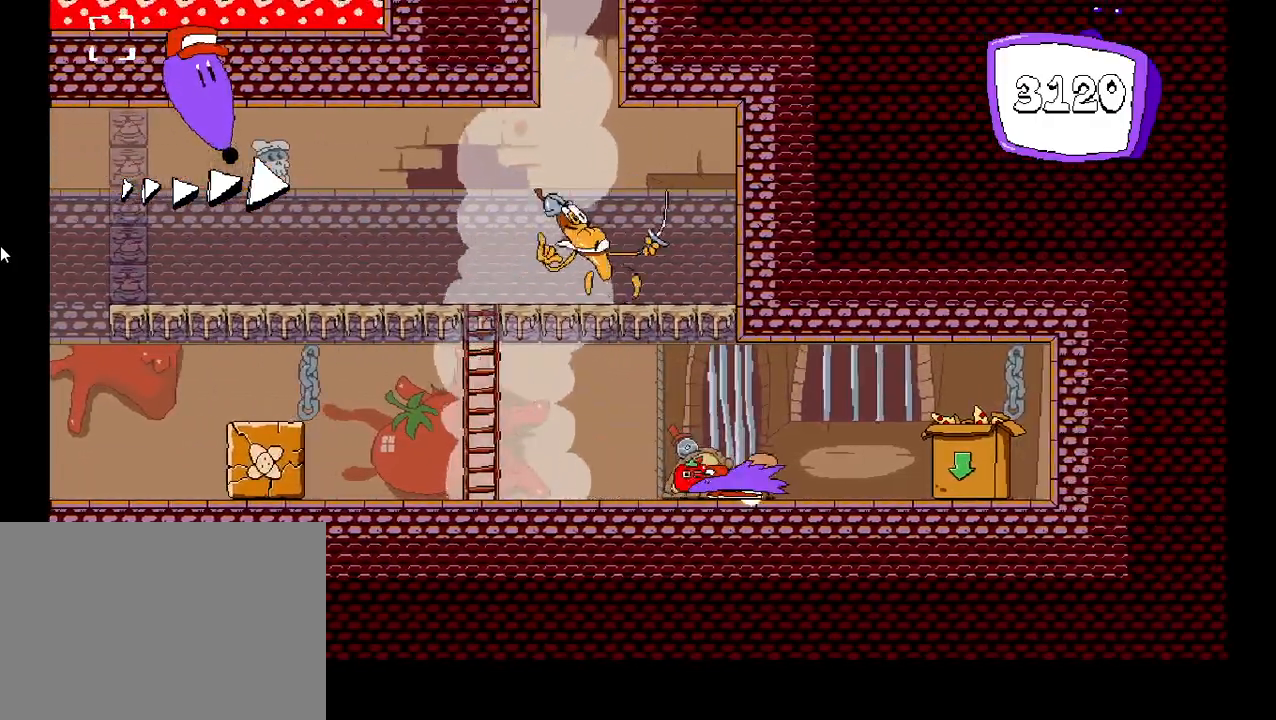
{"keys": ["left"], "events": [[167, "left", "down"]]}
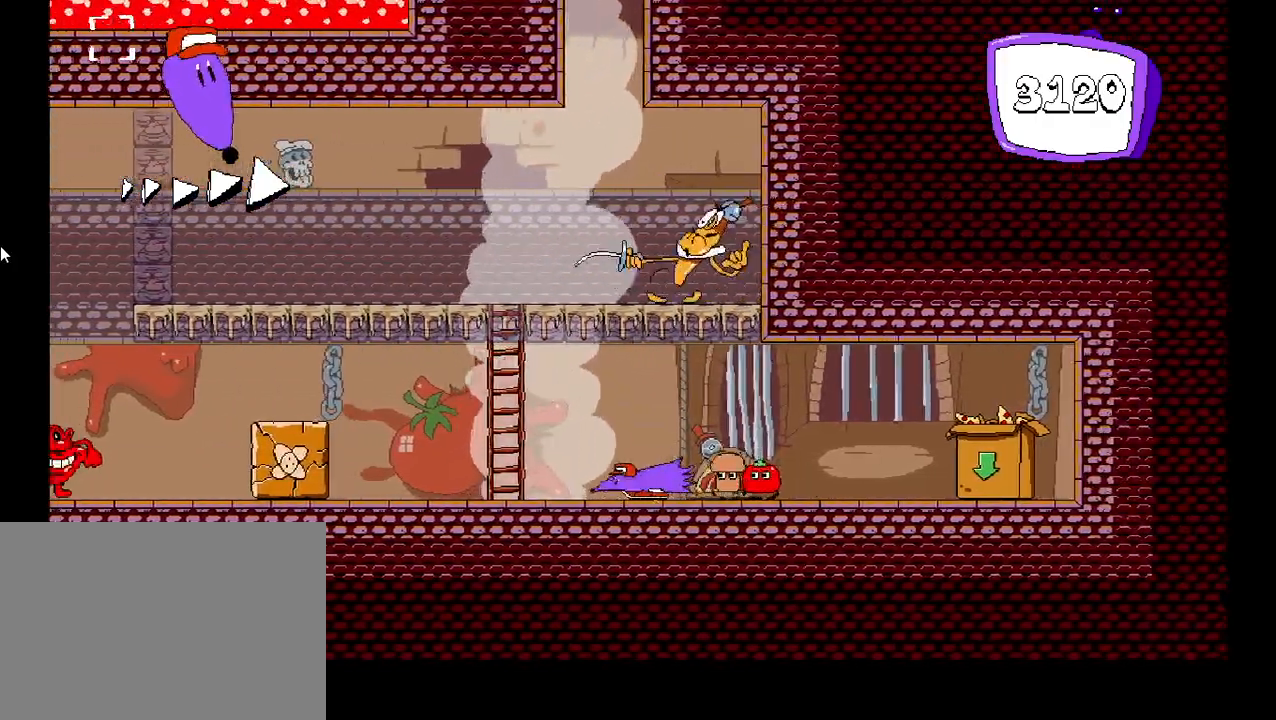
{"keys": [], "events": [[83, "left", "up"]]}
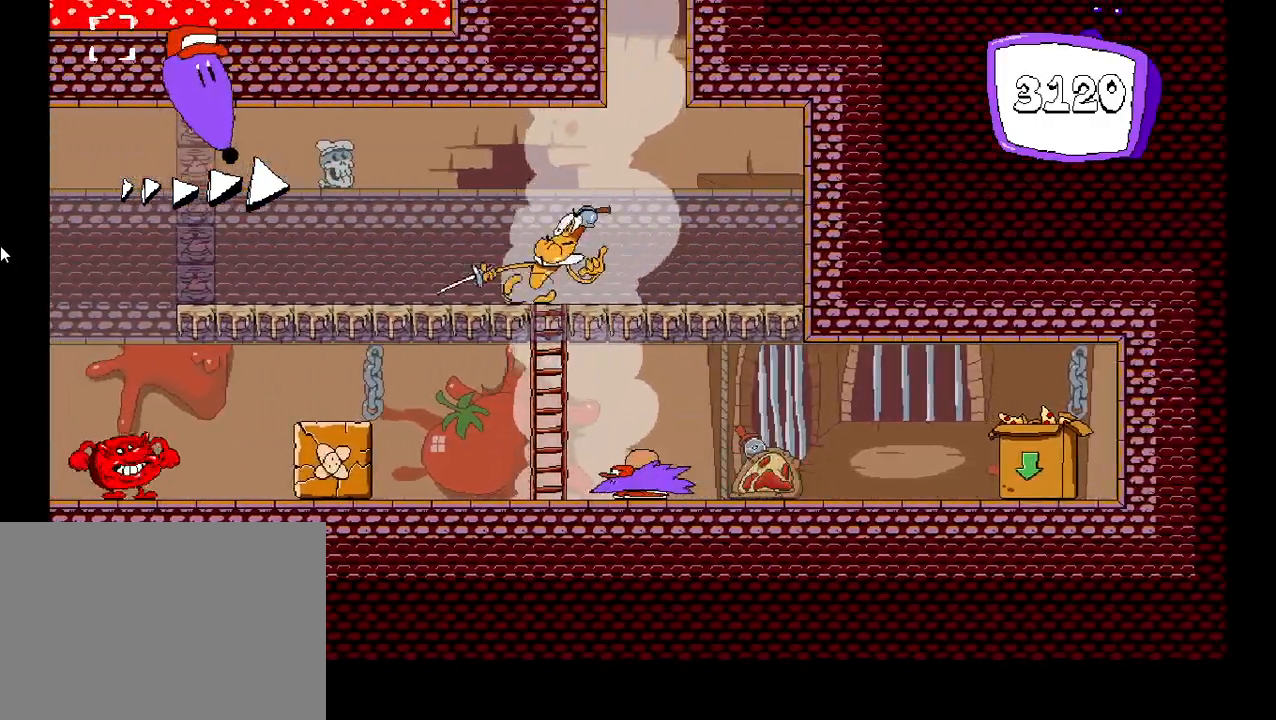
{"keys": ["down"], "events": [[17, "down", "down"]]}
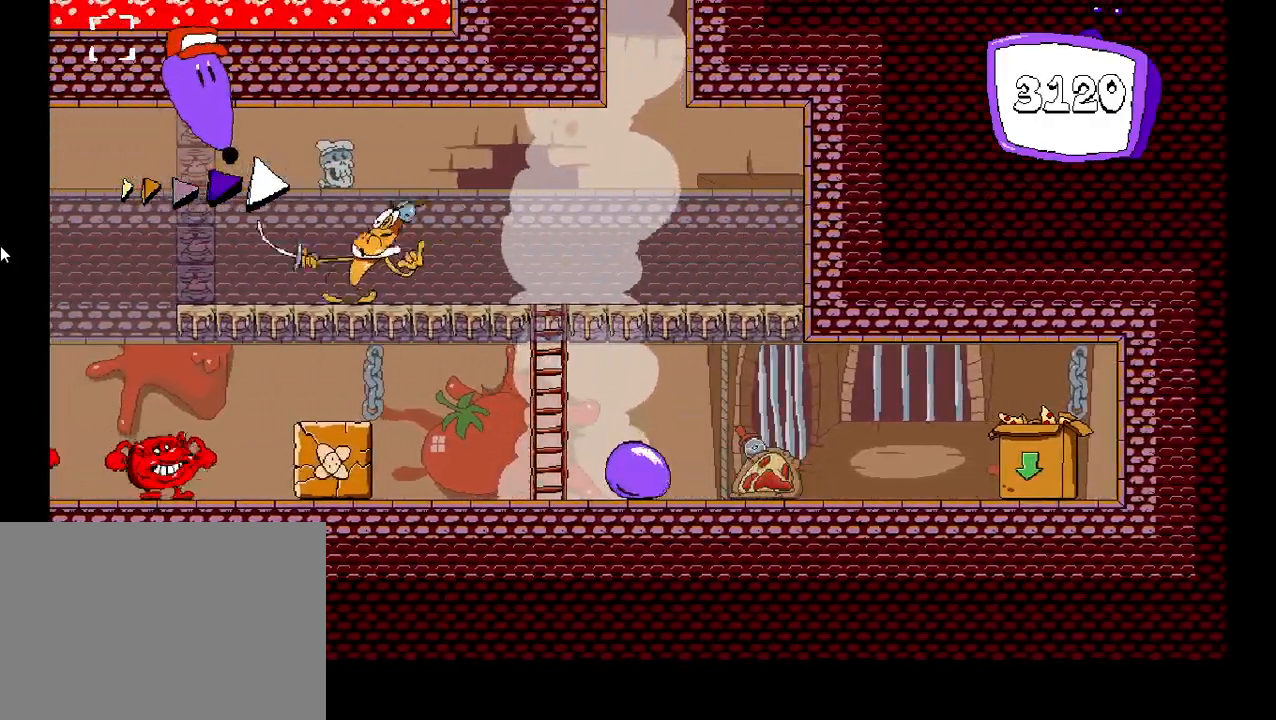
{"keys": ["down"], "events": []}
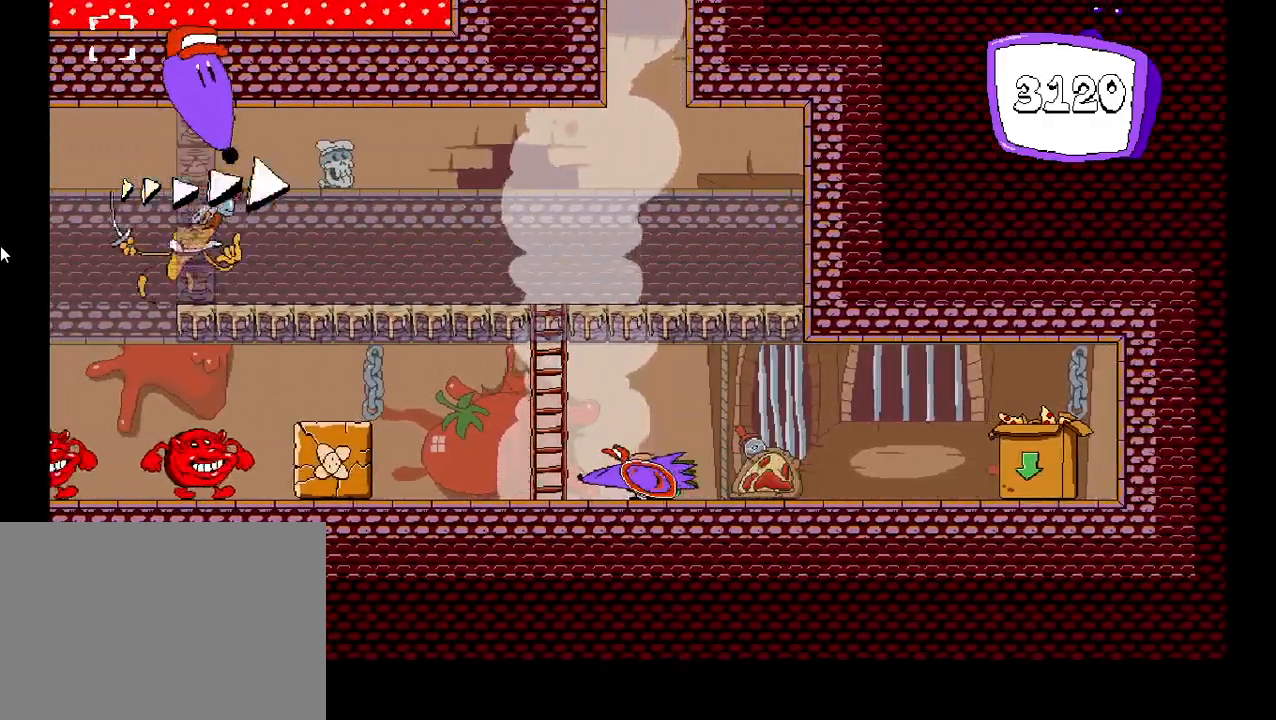
{"keys": ["left", "shift"], "events": [[183, "shift", "down"], [233, "left", "down"], [300, "down", "up"]]}
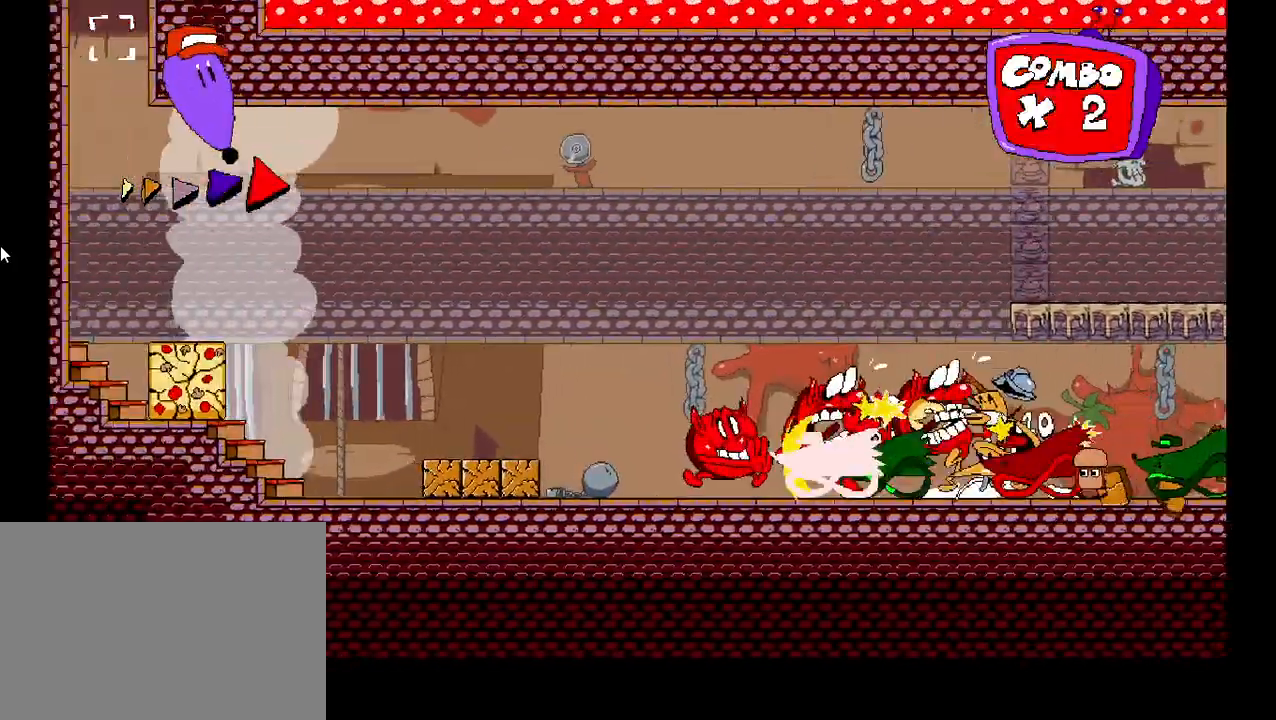
{"keys": ["left", "shift"], "events": [[233, "c", "down"], [333, "c", "up"]]}
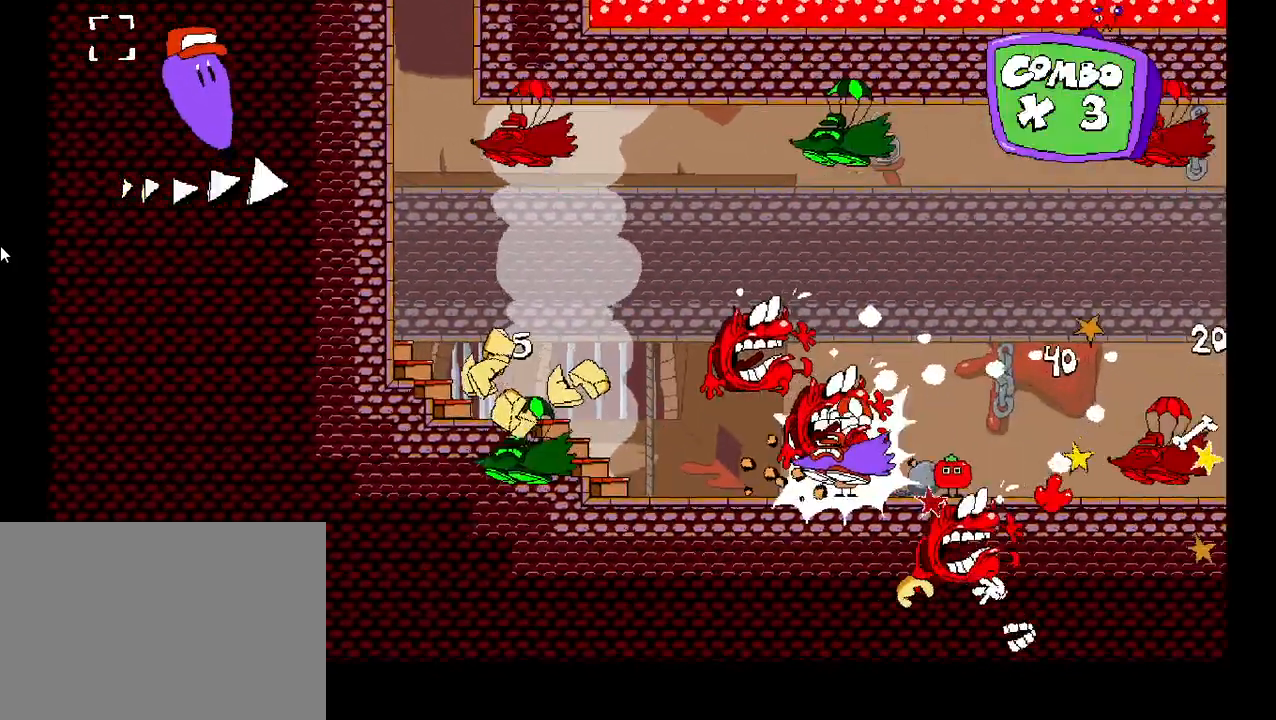
{"keys": ["right"], "events": [[300, "shift", "up"], [350, "left", "up"], [367, "right", "down"]]}
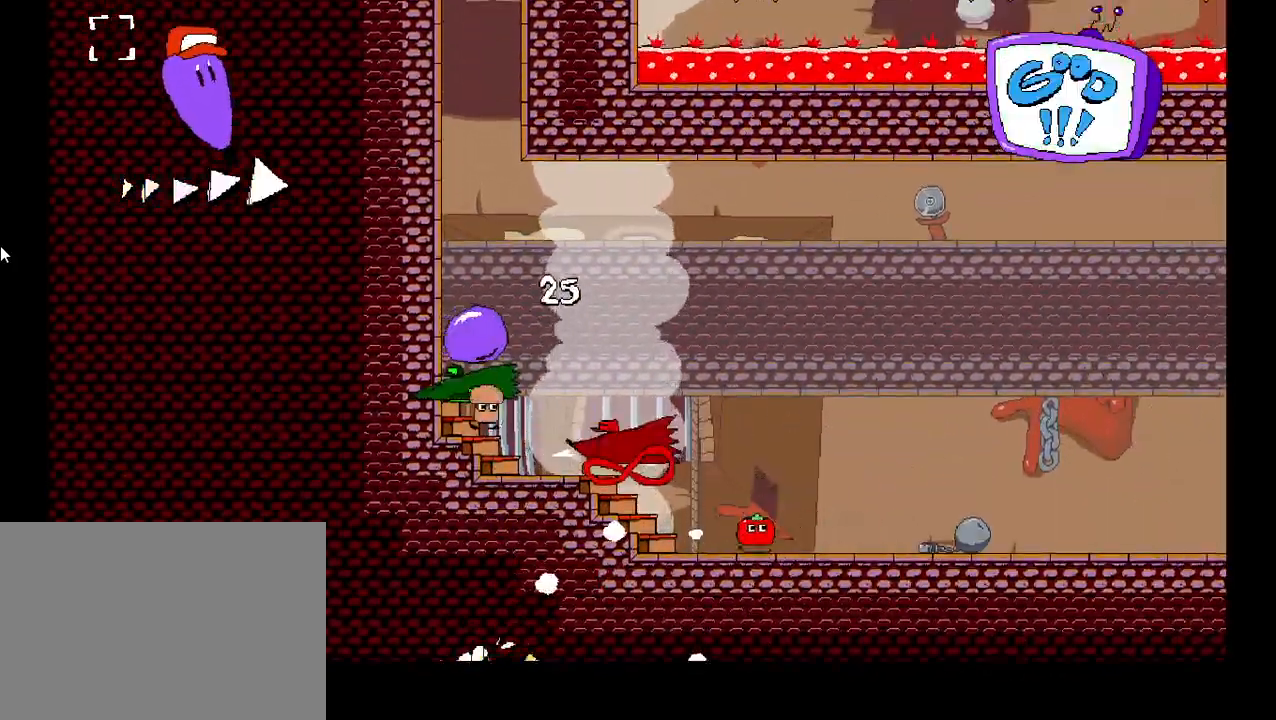
{"keys": ["down", "right"], "events": [[400, "down", "down"]]}
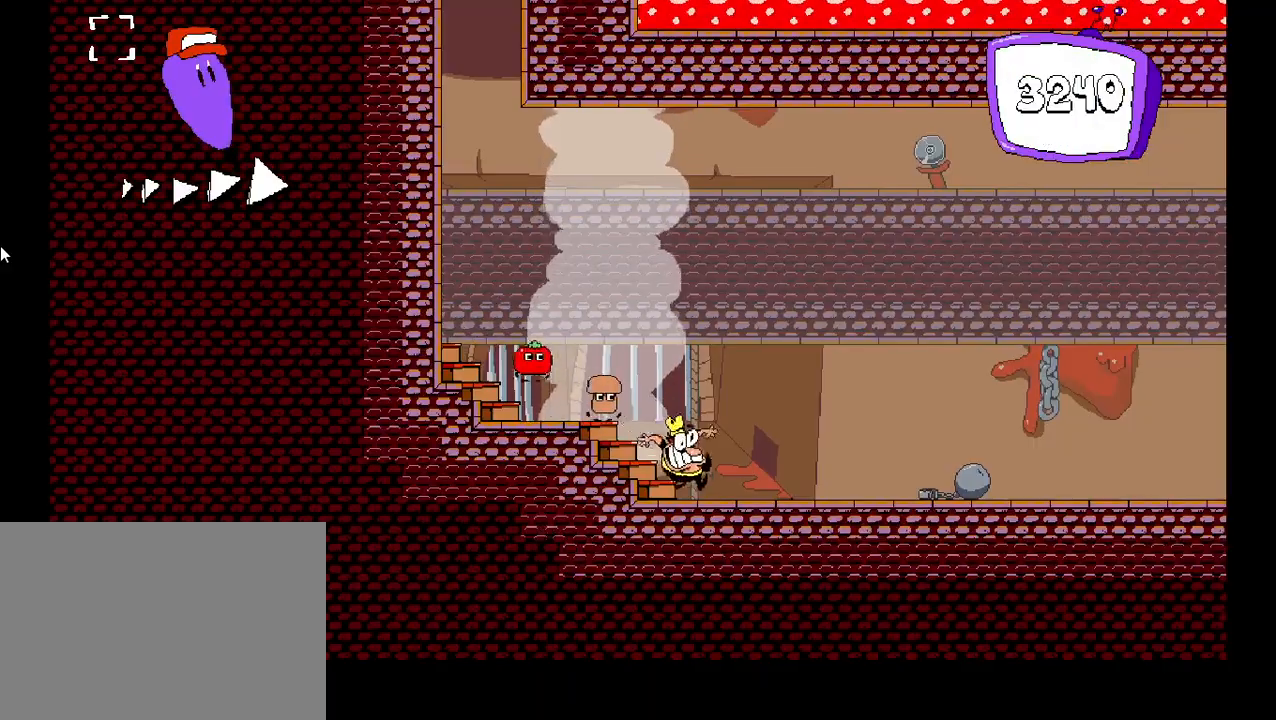
{"keys": ["down", "right"], "events": []}